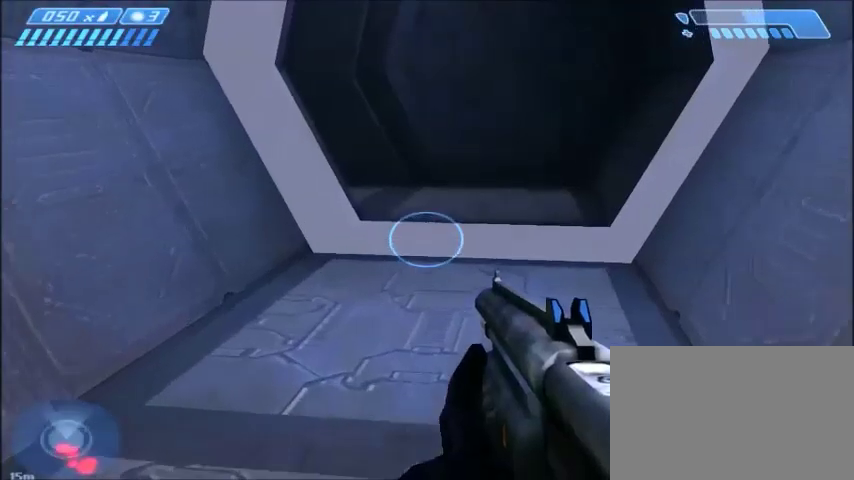
Gameplay with keyboard and mouse; each line is a JSON object with the keys and mouse buttons held at the frame after it. "events" lists presses ("down") and releases ("up") of "1", "2", "3", "4", "5", "a", "alt", "c", "ctrl", "d", "e", "f", "q", "r", "s", "shift", "space", "tab", "v", "w", "x", "z", "mouse_left", "mouse_middle", "mouse_right", "mouse_wheel_up" and "mouse_wheel_down" between this image and that frame as [ms after this image, input, new state], when the widget could be followed in between. "mouse_left", "mouse_middle", "mouse_right", "mouse_wheel_up", "mouse_wheel_down" = the "left", "middle", "right", "wheel_up", "wheel_down" buttons of the "mouse" list. No other keys are recorded. Mouse movement is not recorded.
{"keys": ["w"], "mouse": [], "events": []}
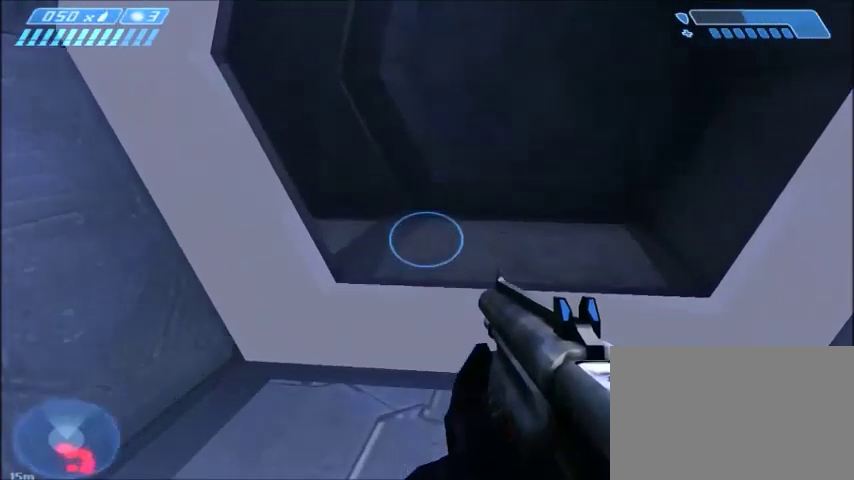
{"keys": ["w"], "mouse": [], "events": []}
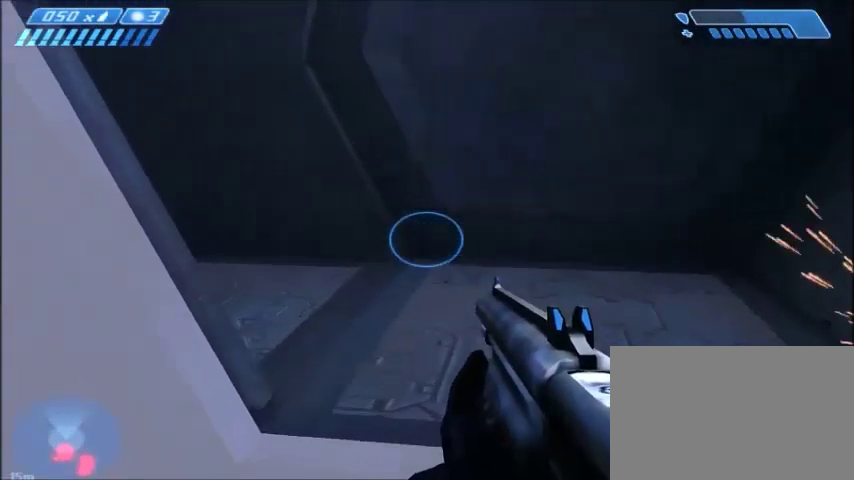
{"keys": ["d", "w"], "mouse": [], "events": [[267, "d", "down"]]}
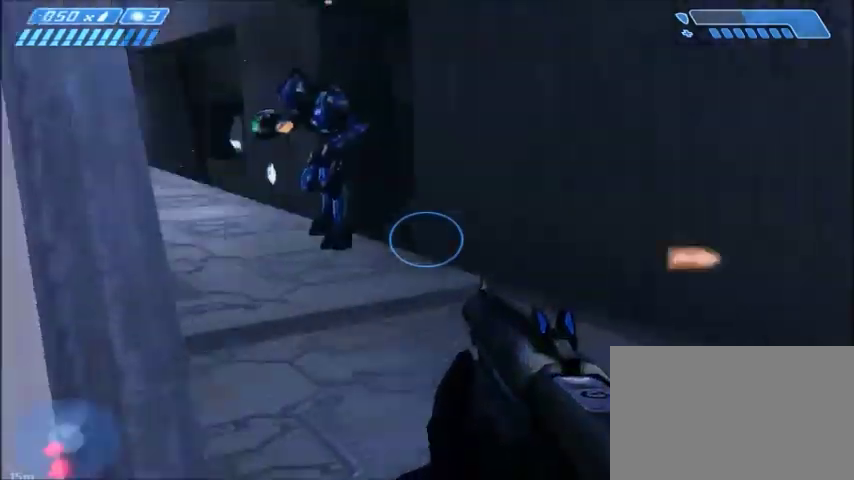
{"keys": ["w"], "mouse": ["left"], "events": [[334, "d", "up"], [468, "mouse_left", "down"]]}
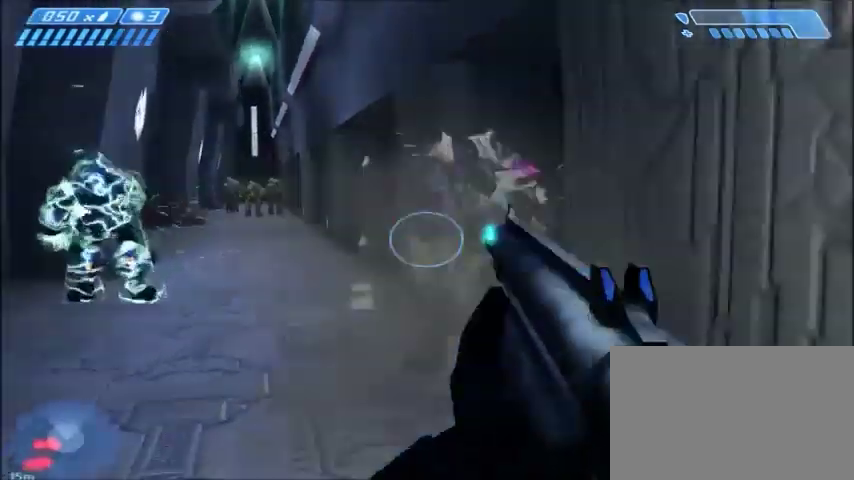
{"keys": ["w"], "mouse": [], "events": [[67, "mouse_left", "up"], [133, "mouse_left", "down"], [234, "mouse_left", "up"], [267, "a", "down"], [367, "mouse_left", "down"], [400, "a", "up"], [500, "mouse_left", "up"]]}
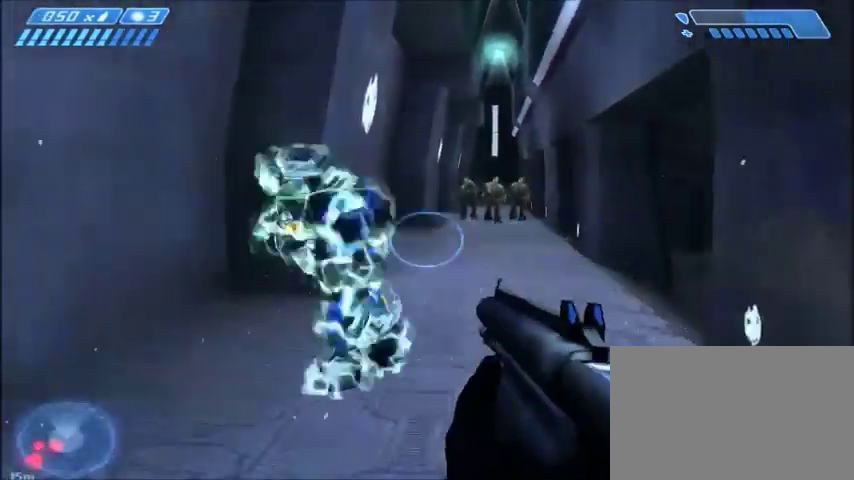
{"keys": ["w"], "mouse": ["left"], "events": [[101, "mouse_left", "down"], [201, "mouse_left", "up"], [267, "mouse_left", "down"], [401, "mouse_left", "up"], [468, "mouse_left", "down"]]}
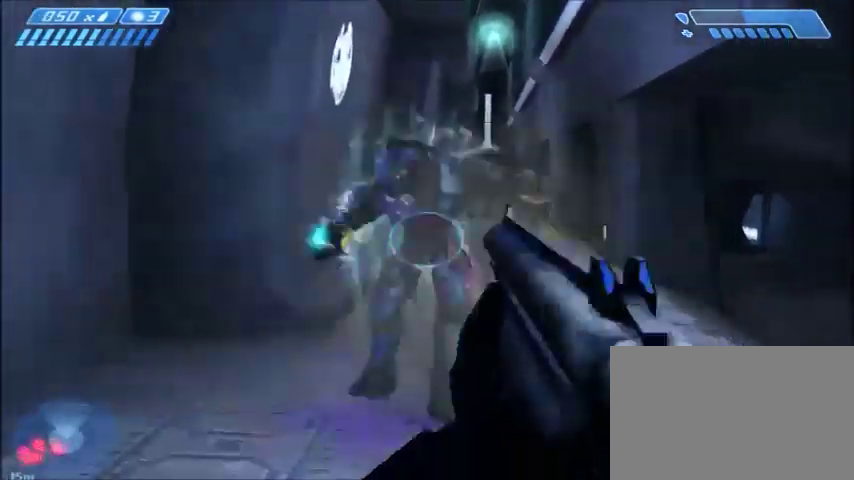
{"keys": ["w"], "mouse": ["left"], "events": [[67, "mouse_left", "up"], [100, "mouse_left", "down"], [200, "d", "down"], [234, "mouse_left", "up"], [300, "mouse_left", "down"], [400, "d", "up"], [400, "mouse_left", "up"], [500, "mouse_left", "down"]]}
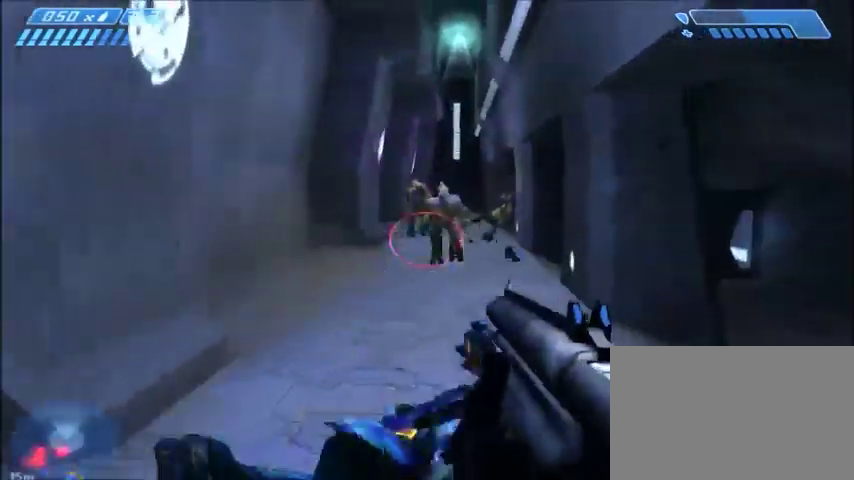
{"keys": ["w"], "mouse": [], "events": [[134, "mouse_left", "up"], [201, "mouse_left", "down"], [301, "mouse_left", "up"], [368, "mouse_left", "down"], [468, "mouse_left", "up"]]}
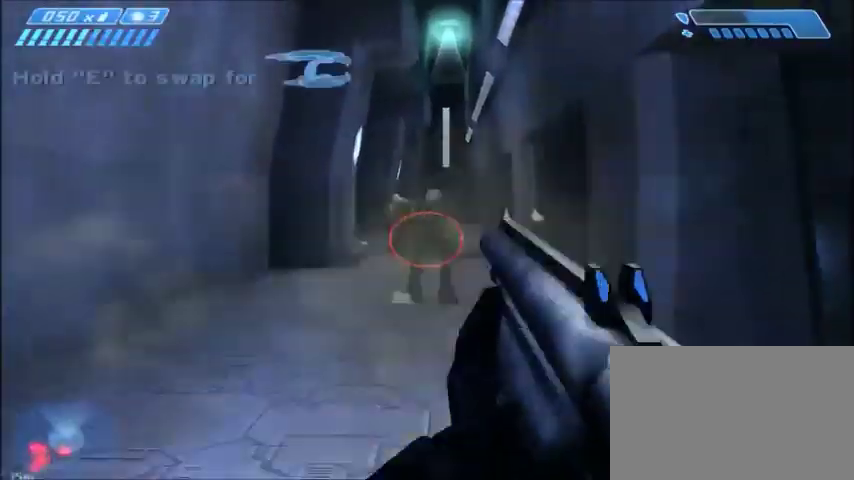
{"keys": ["w"], "mouse": ["left"], "events": [[33, "mouse_left", "down"], [167, "mouse_left", "up"], [234, "mouse_left", "down"], [367, "mouse_left", "up"], [500, "mouse_left", "down"]]}
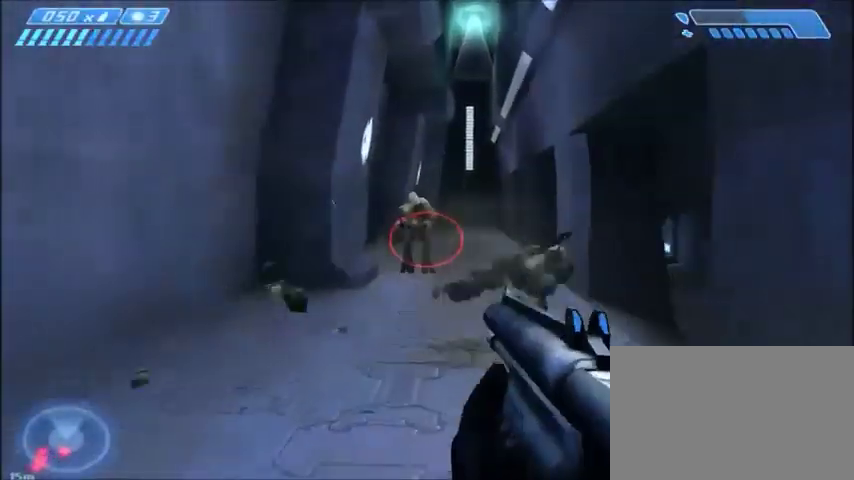
{"keys": ["w"], "mouse": ["left"], "events": [[134, "mouse_left", "up"], [201, "mouse_left", "down"], [301, "mouse_left", "up"], [368, "mouse_left", "down"], [434, "mouse_left", "up"], [501, "mouse_left", "down"]]}
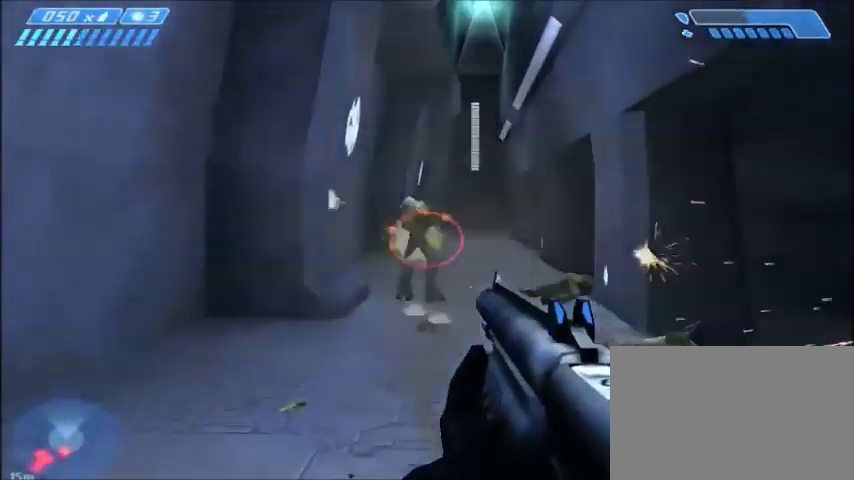
{"keys": ["w"], "mouse": [], "events": [[100, "mouse_left", "up"], [133, "mouse_left", "down"], [234, "mouse_left", "up"], [300, "d", "down"], [300, "mouse_left", "down"], [434, "mouse_left", "up"], [467, "d", "up"]]}
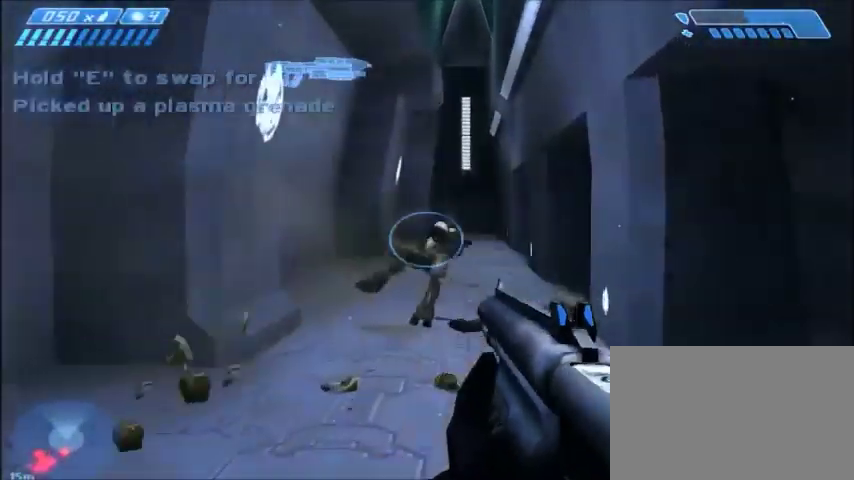
{"keys": ["w"], "mouse": [], "events": [[67, "tab", "down"], [167, "tab", "up"], [334, "a", "down"], [468, "a", "up"]]}
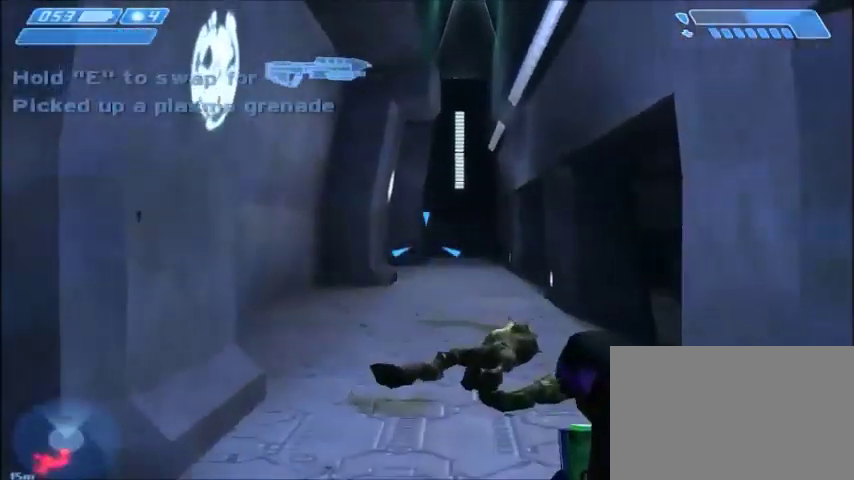
{"keys": ["w"], "mouse": [], "events": [[33, "mouse_left", "down"], [133, "mouse_left", "up"], [234, "mouse_left", "down"], [334, "mouse_left", "up"], [400, "d", "down"], [400, "mouse_left", "down"], [500, "d", "up"], [500, "mouse_left", "up"]]}
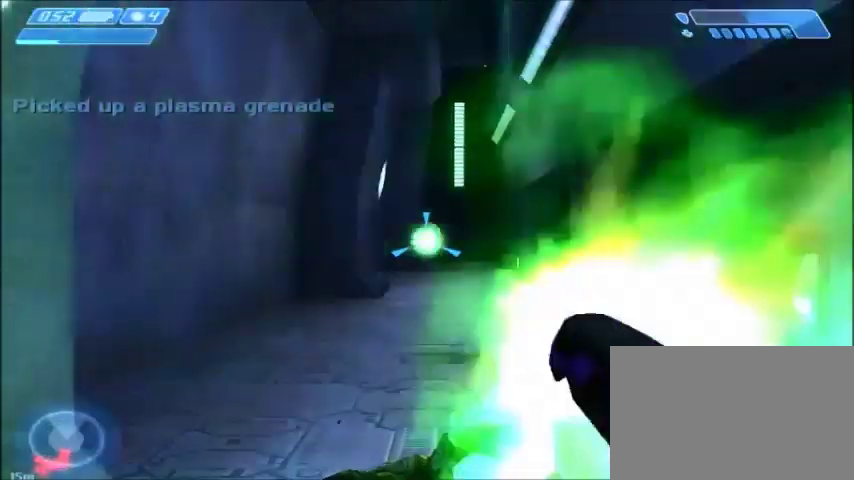
{"keys": ["w"], "mouse": ["left"], "events": [[67, "mouse_left", "down"], [201, "mouse_left", "up"], [267, "mouse_left", "down"], [367, "mouse_left", "up"], [468, "mouse_left", "down"]]}
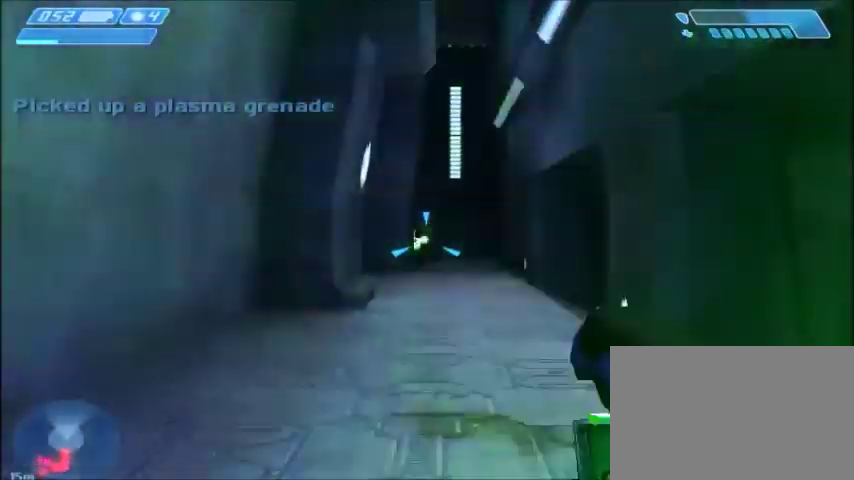
{"keys": ["w"], "mouse": ["left"], "events": [[67, "mouse_left", "up"], [100, "mouse_left", "down"], [234, "mouse_left", "up"], [300, "mouse_left", "down"], [400, "mouse_left", "up"], [500, "mouse_left", "down"]]}
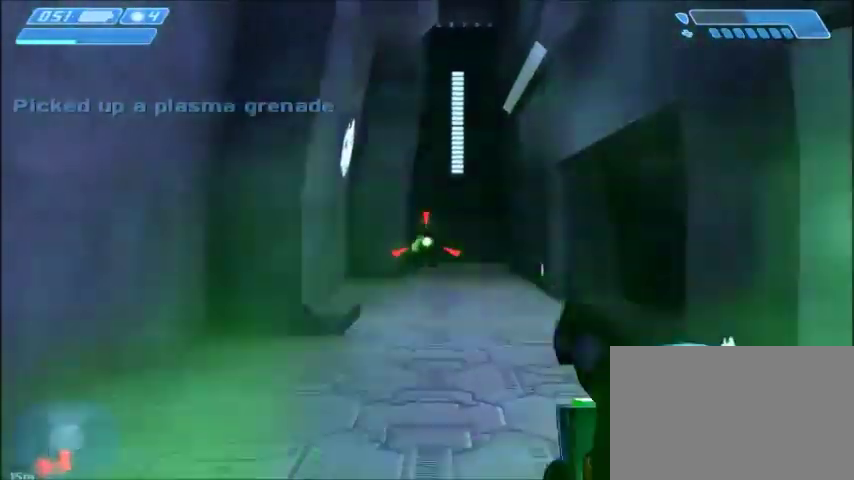
{"keys": ["w"], "mouse": ["left"], "events": [[134, "mouse_left", "up"], [234, "mouse_left", "down"], [334, "mouse_left", "up"], [401, "mouse_left", "down"]]}
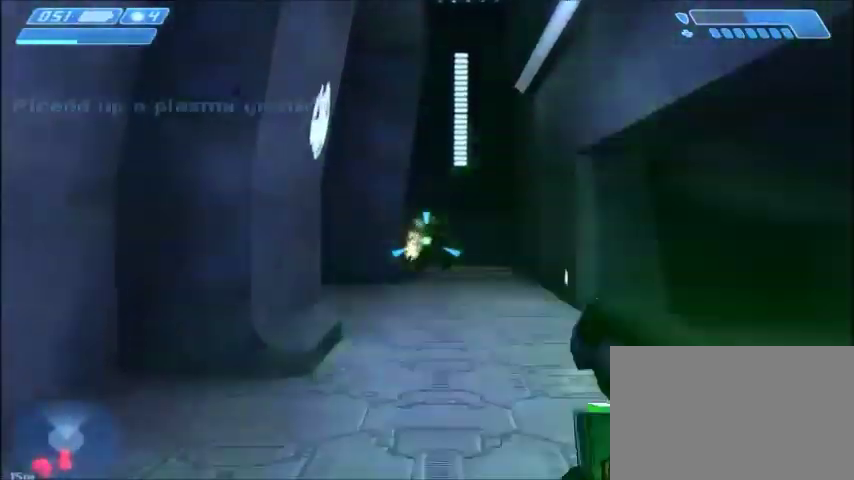
{"keys": ["d", "w"], "mouse": [], "events": [[66, "mouse_left", "up"], [200, "mouse_left", "down"], [267, "mouse_left", "up"], [300, "d", "down"]]}
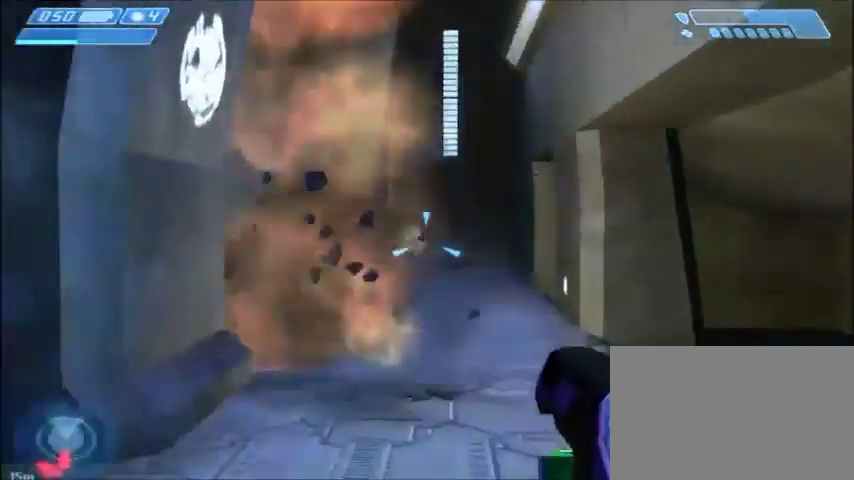
{"keys": ["w"], "mouse": [], "events": [[67, "d", "up"]]}
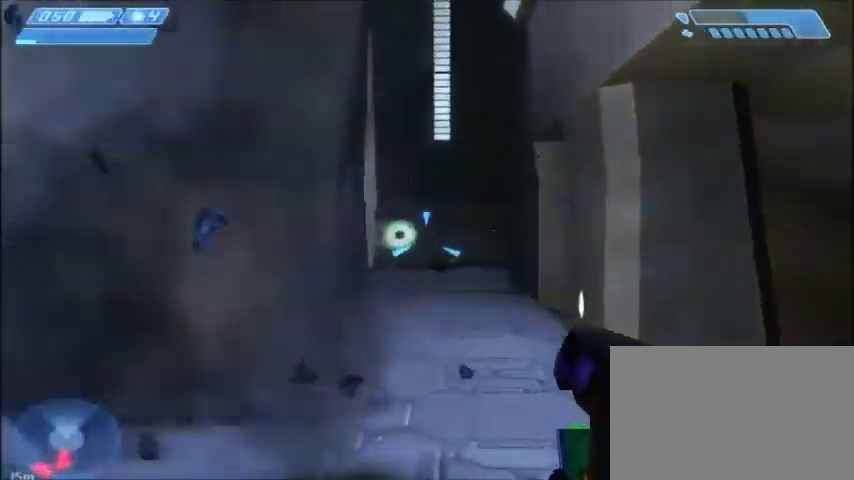
{"keys": ["w"], "mouse": [], "events": []}
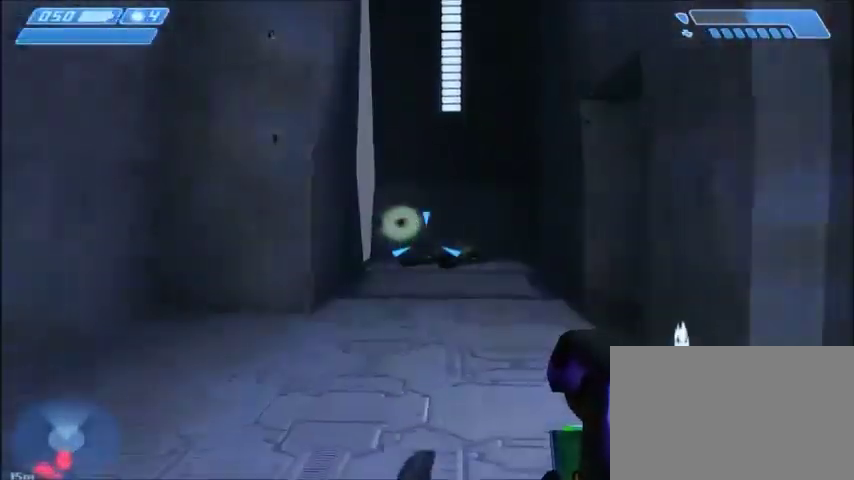
{"keys": [], "mouse": [], "events": [[134, "w", "up"]]}
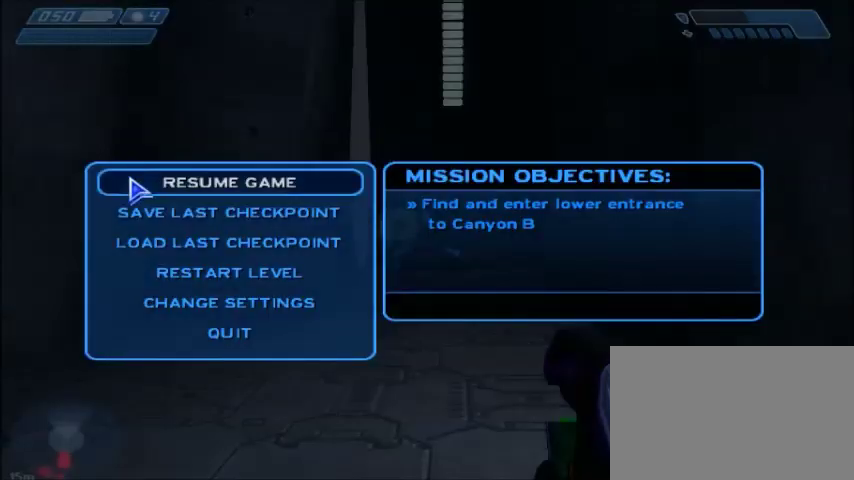
{"keys": ["w"], "mouse": [], "events": [[400, "w", "down"]]}
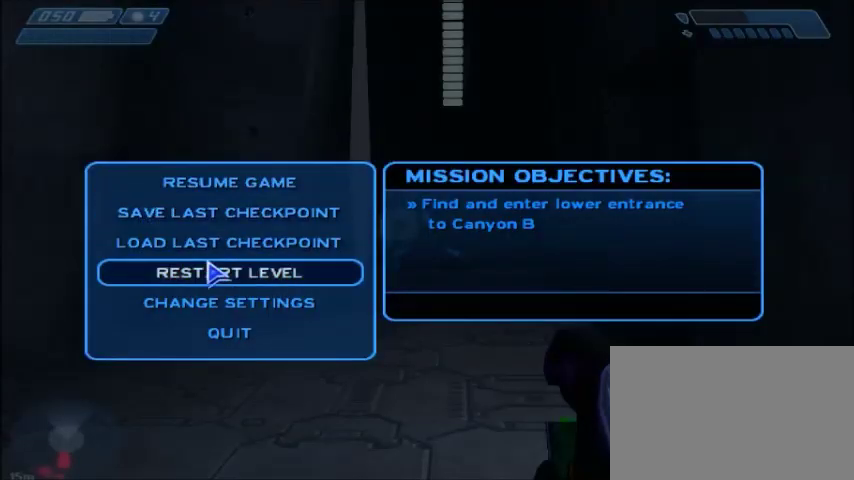
{"keys": [], "mouse": [], "events": [[33, "mouse_left", "down"], [100, "mouse_left", "up"], [334, "w", "up"]]}
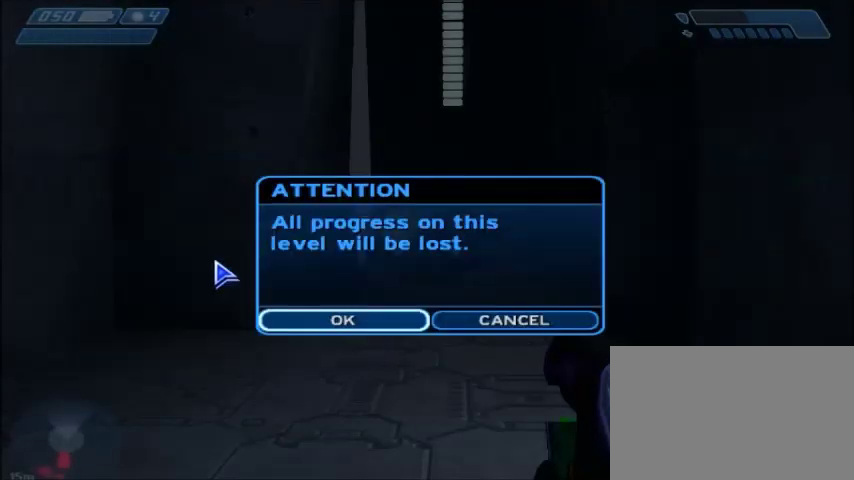
{"keys": ["w"], "mouse": ["left"], "events": [[400, "w", "down"], [467, "mouse_left", "down"]]}
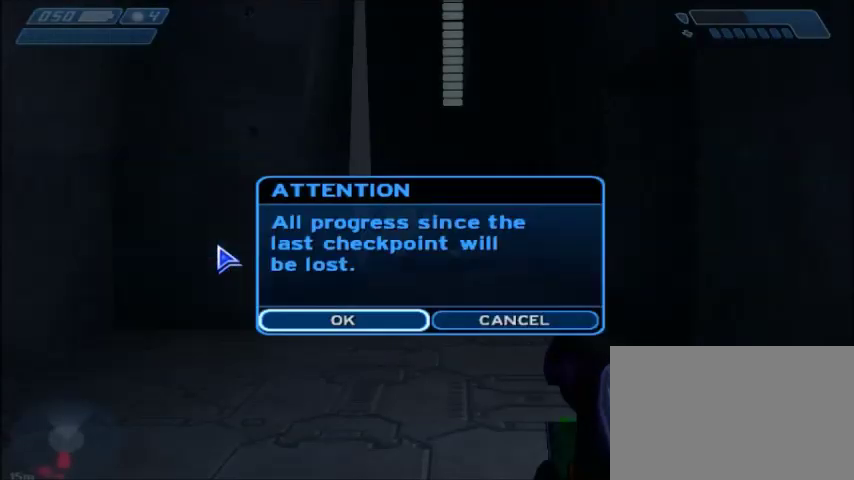
{"keys": ["w"], "mouse": ["left"], "events": [[33, "mouse_left", "up"], [501, "mouse_left", "down"]]}